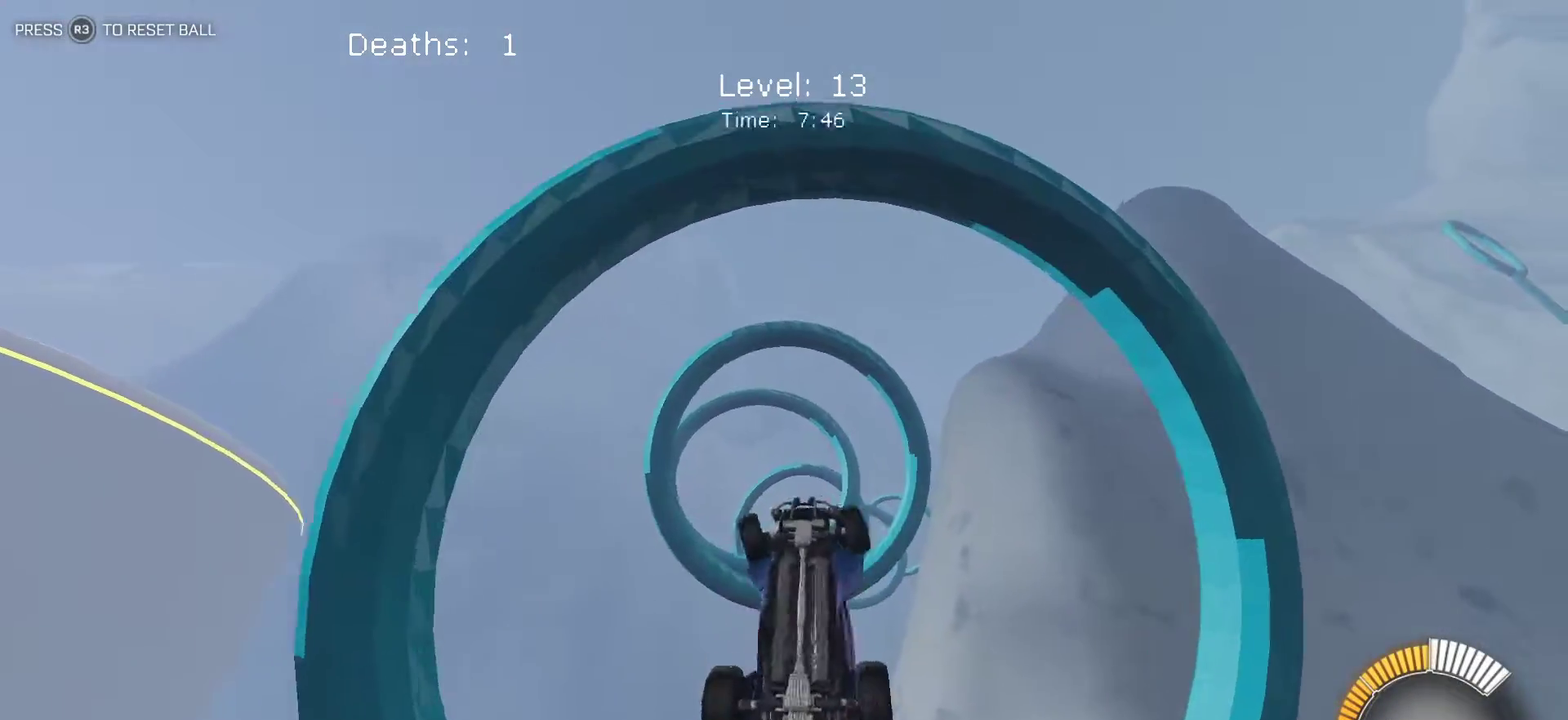
Gameplay with a controller (PlayStation layout); each line is a JSON object with the inputs held at the frame after it. "events" lists button and stick changes between this image and that frame as [ms after this image, input, new state], when the widget could be followed in between. Not read: R1 R2 R3 right_stick.
{"buttons": ["L1"], "left_stick": "right", "events": [[100, "left_stick", "left"], [317, "left_stick", "center"], [367, "left_stick", "right"]]}
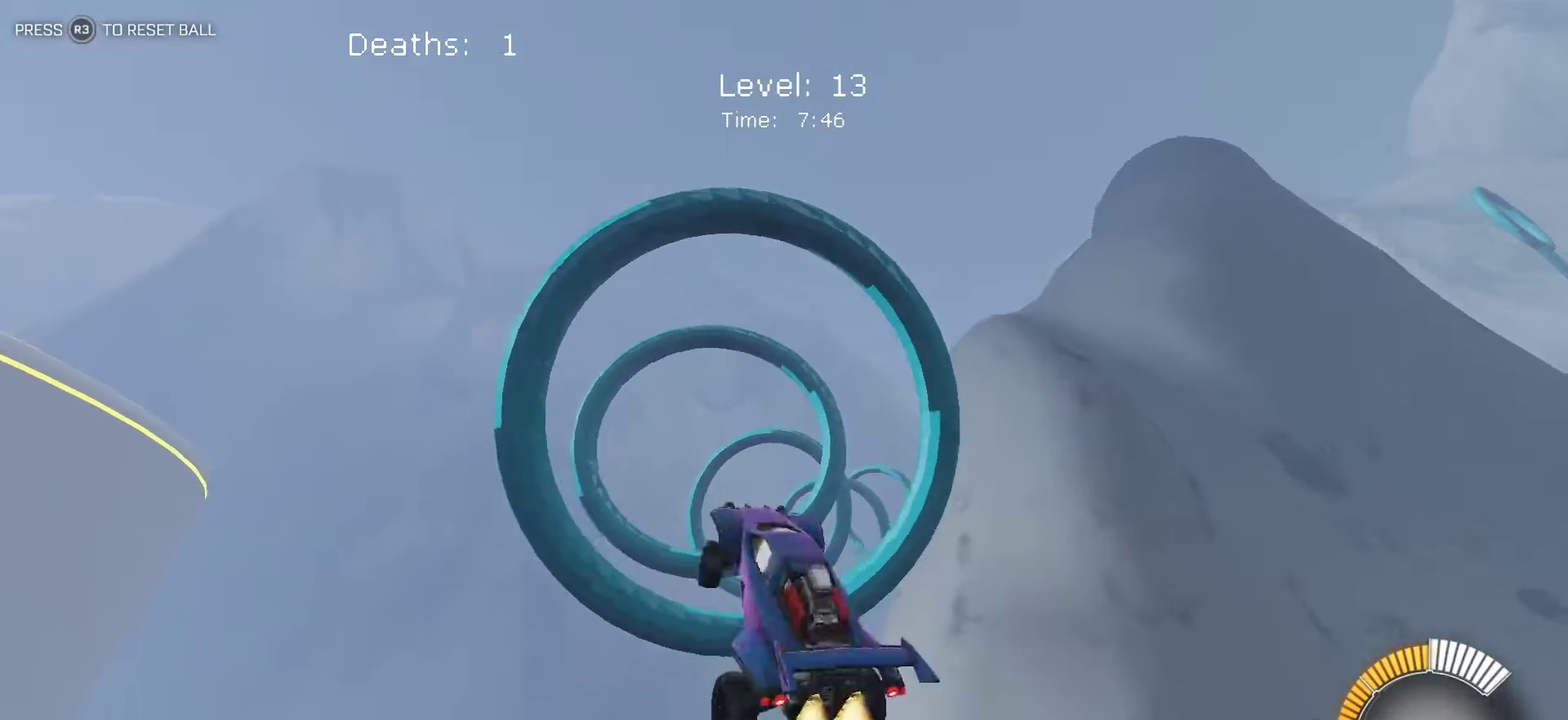
{"buttons": ["L1"], "left_stick": "right", "events": []}
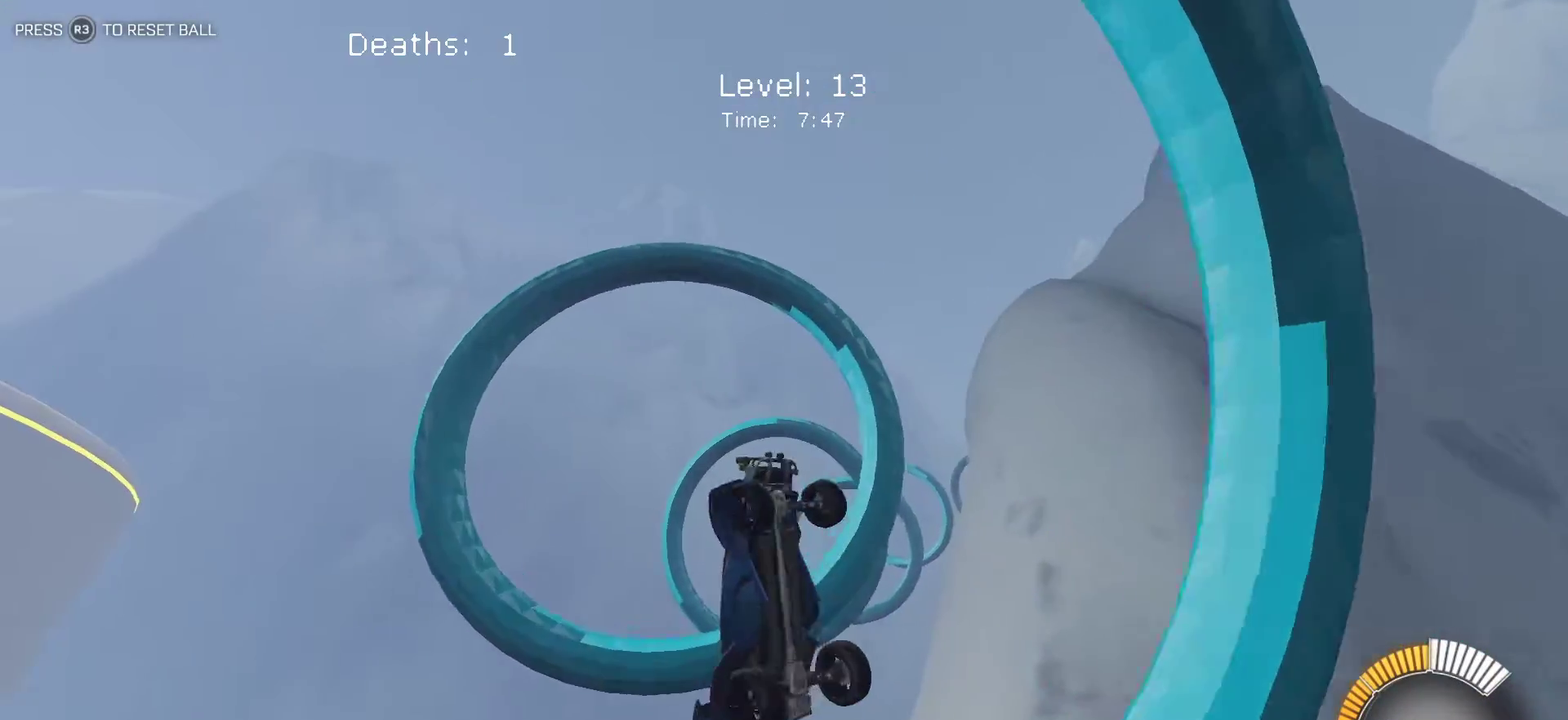
{"buttons": ["L1"], "left_stick": "right", "events": [[33, "left_stick", "down-right"], [500, "left_stick", "right"]]}
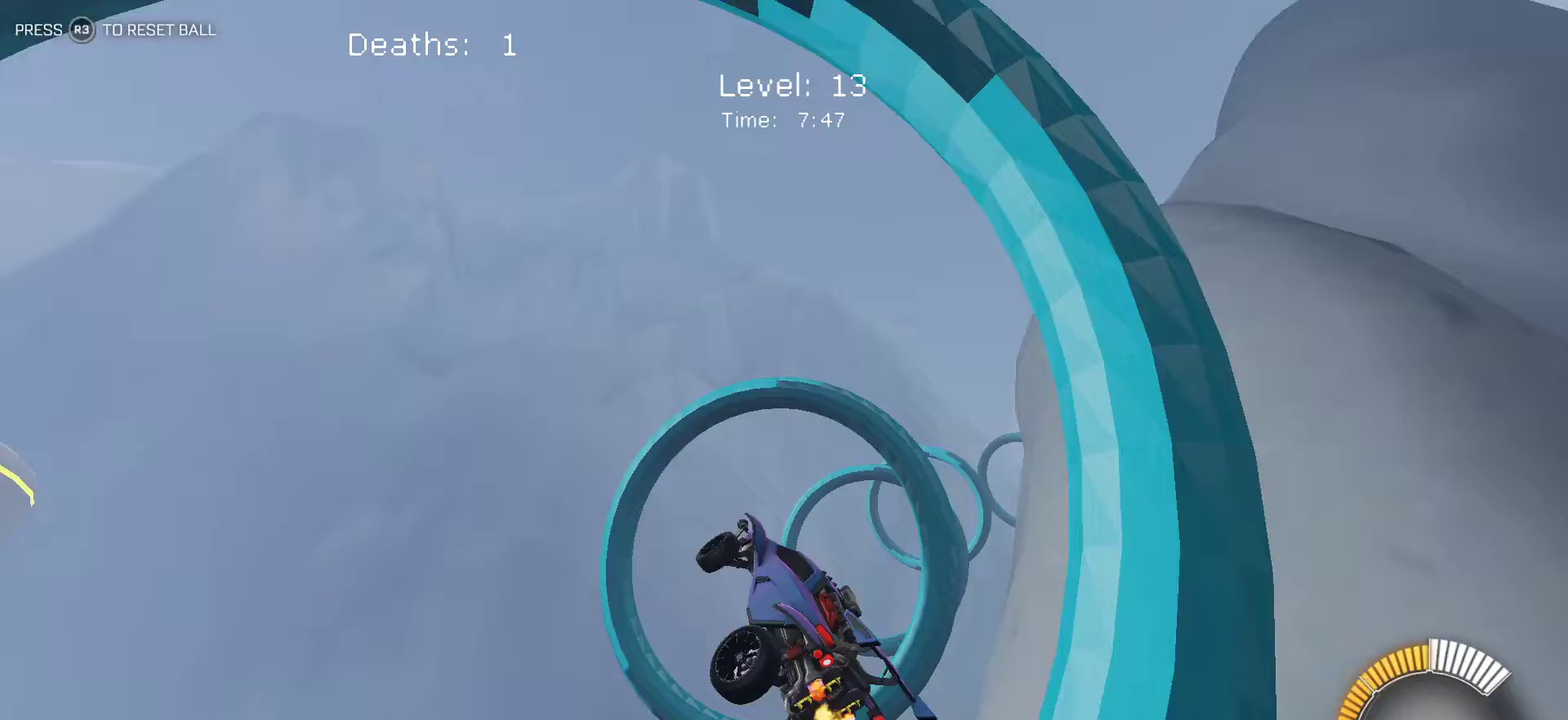
{"buttons": ["L1"], "left_stick": "right", "events": [[83, "left_stick", "up-right"], [333, "left_stick", "right"]]}
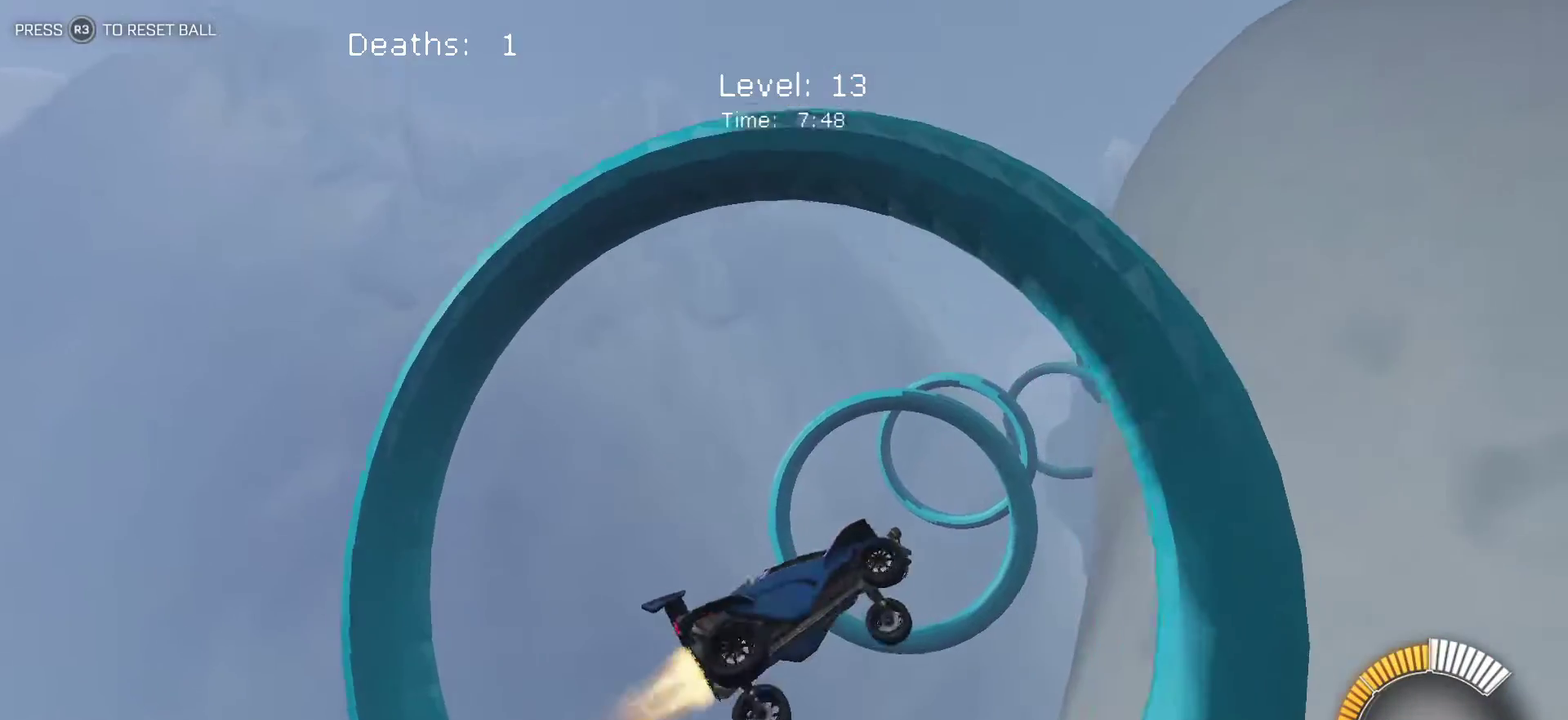
{"buttons": ["L1"], "left_stick": "left", "events": [[100, "left_stick", "center"], [150, "left_stick", "up-left"], [317, "left_stick", "left"]]}
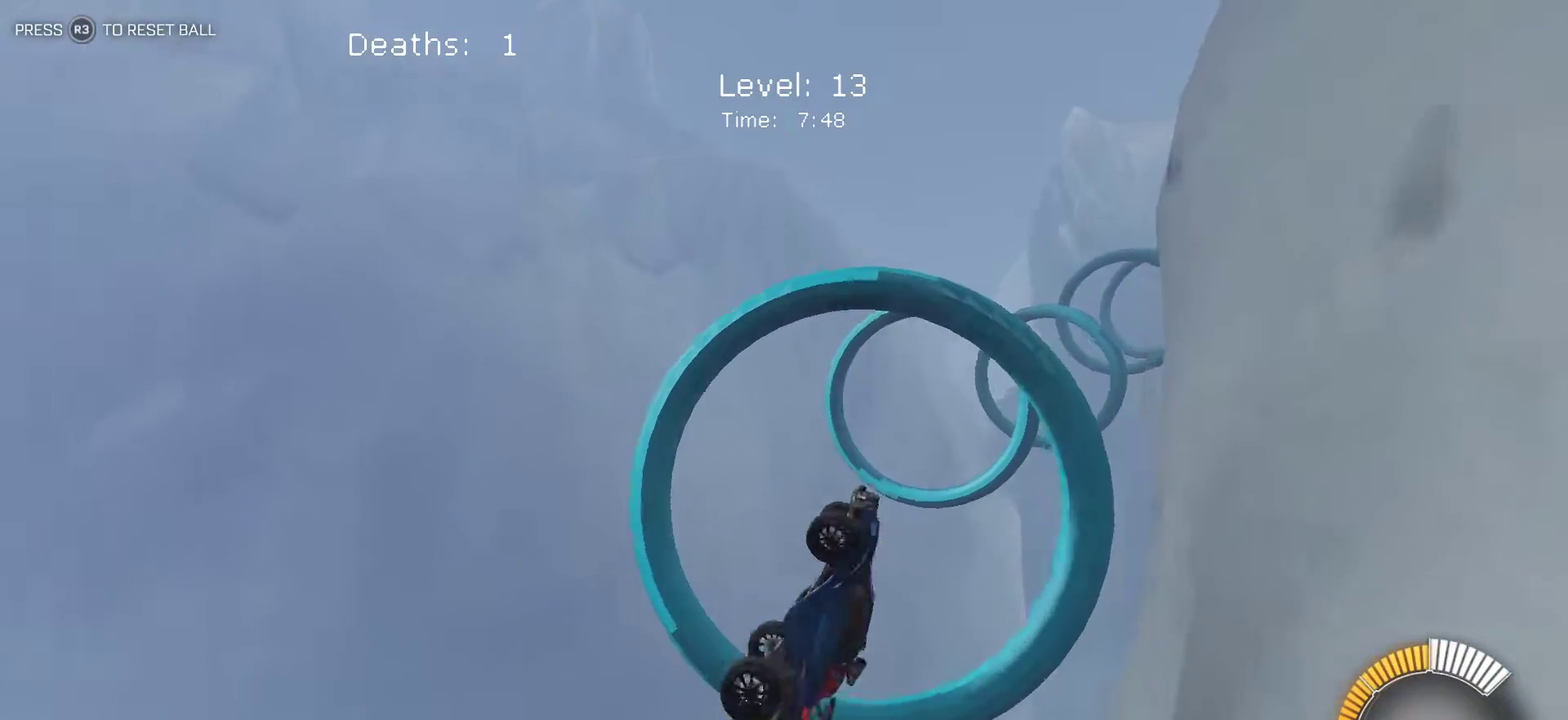
{"buttons": ["L1"], "left_stick": "up-right", "events": [[383, "left_stick", "up-right"]]}
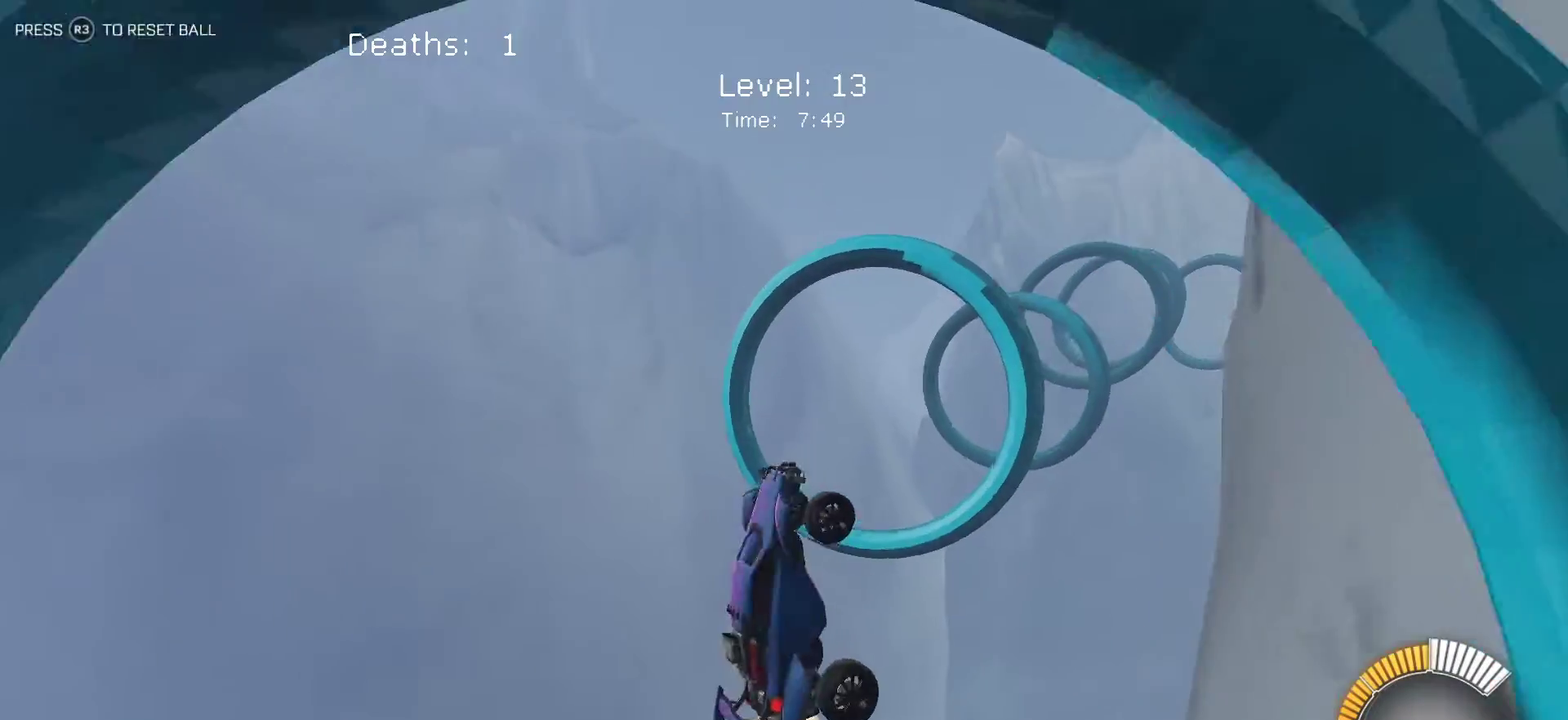
{"buttons": ["L1"], "left_stick": "down-left", "events": [[250, "left_stick", "down"], [333, "left_stick", "down-left"]]}
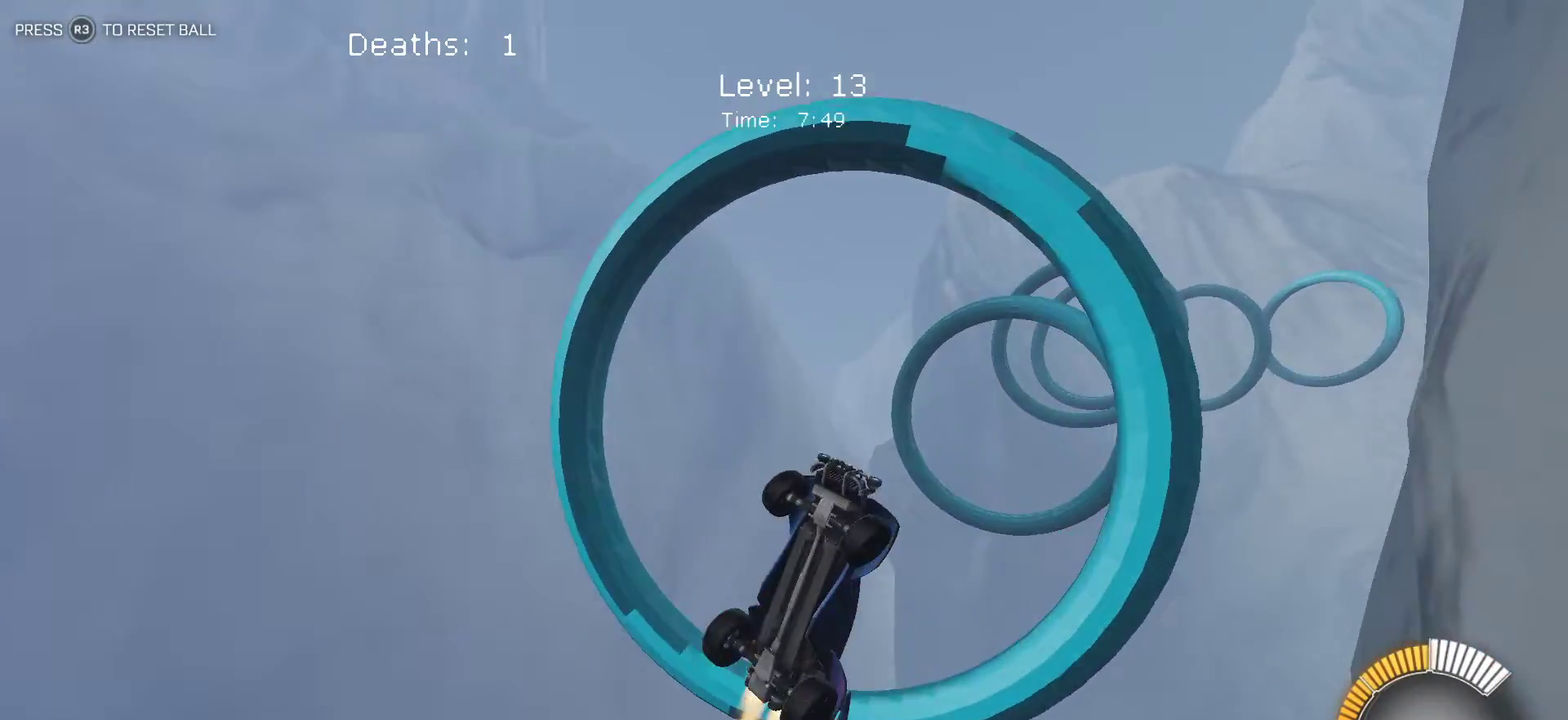
{"buttons": ["L1"], "left_stick": "up", "events": [[167, "left_stick", "left"], [283, "left_stick", "up-left"], [483, "left_stick", "up"]]}
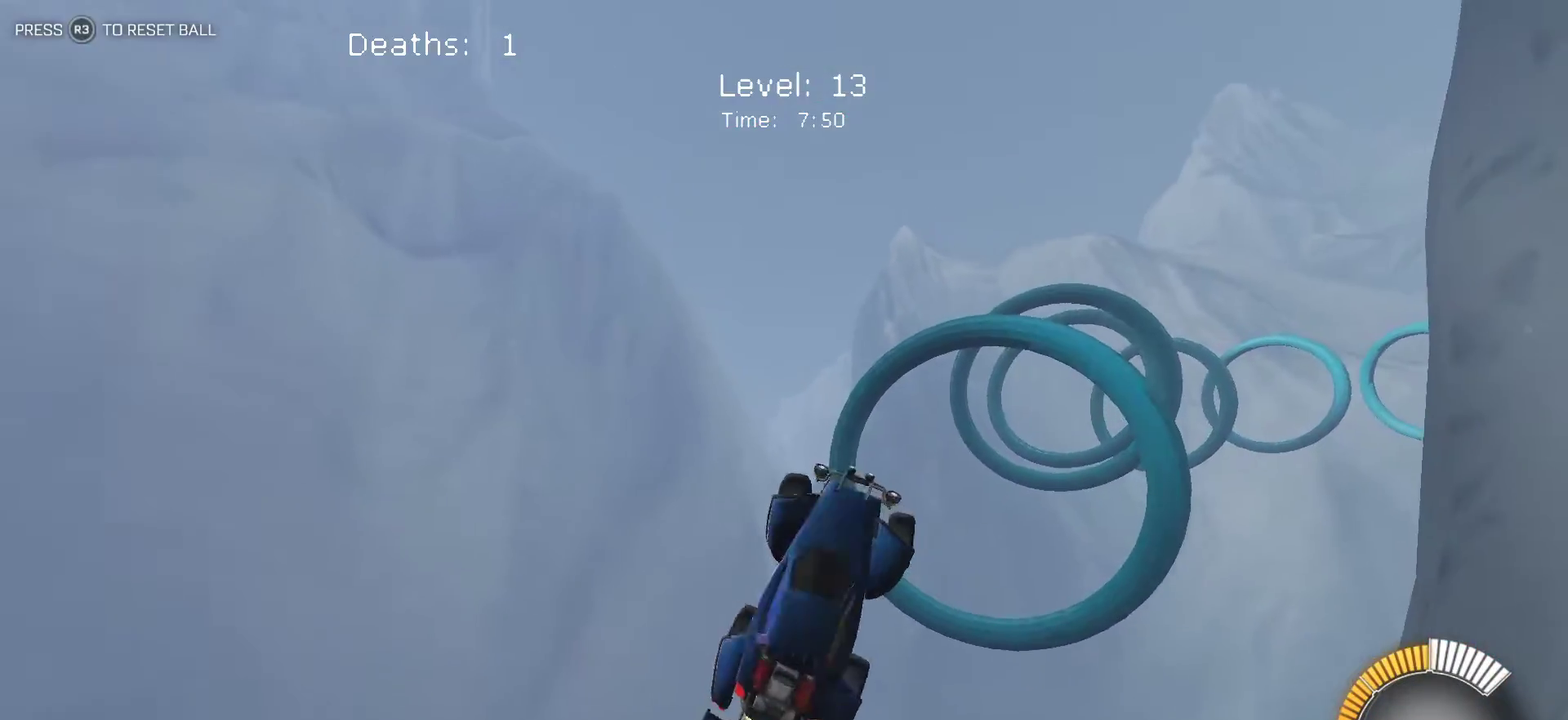
{"buttons": ["L1"], "left_stick": "down-right", "events": [[300, "left_stick", "down-right"]]}
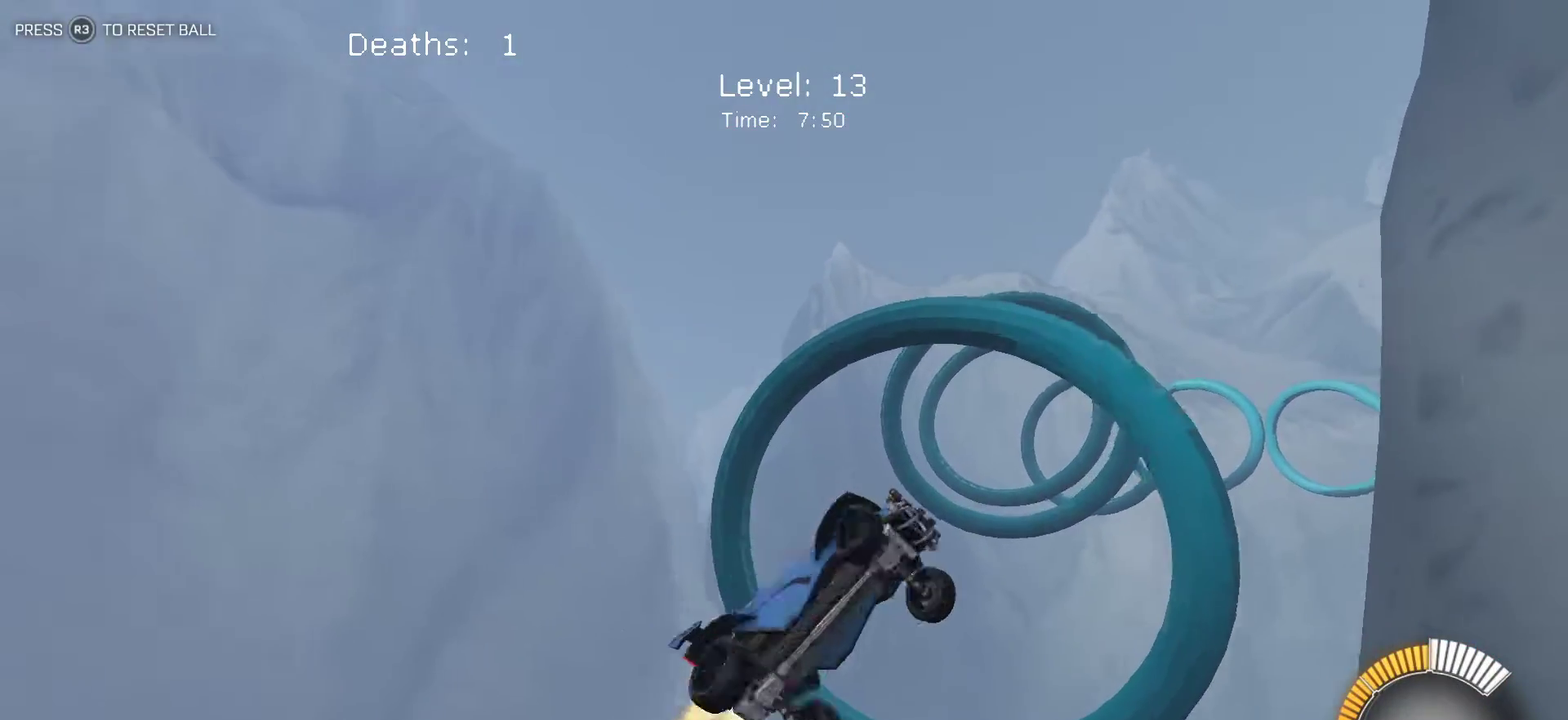
{"buttons": ["L1"], "left_stick": "center", "events": [[300, "left_stick", "center"], [383, "left_stick", "left"], [500, "left_stick", "center"]]}
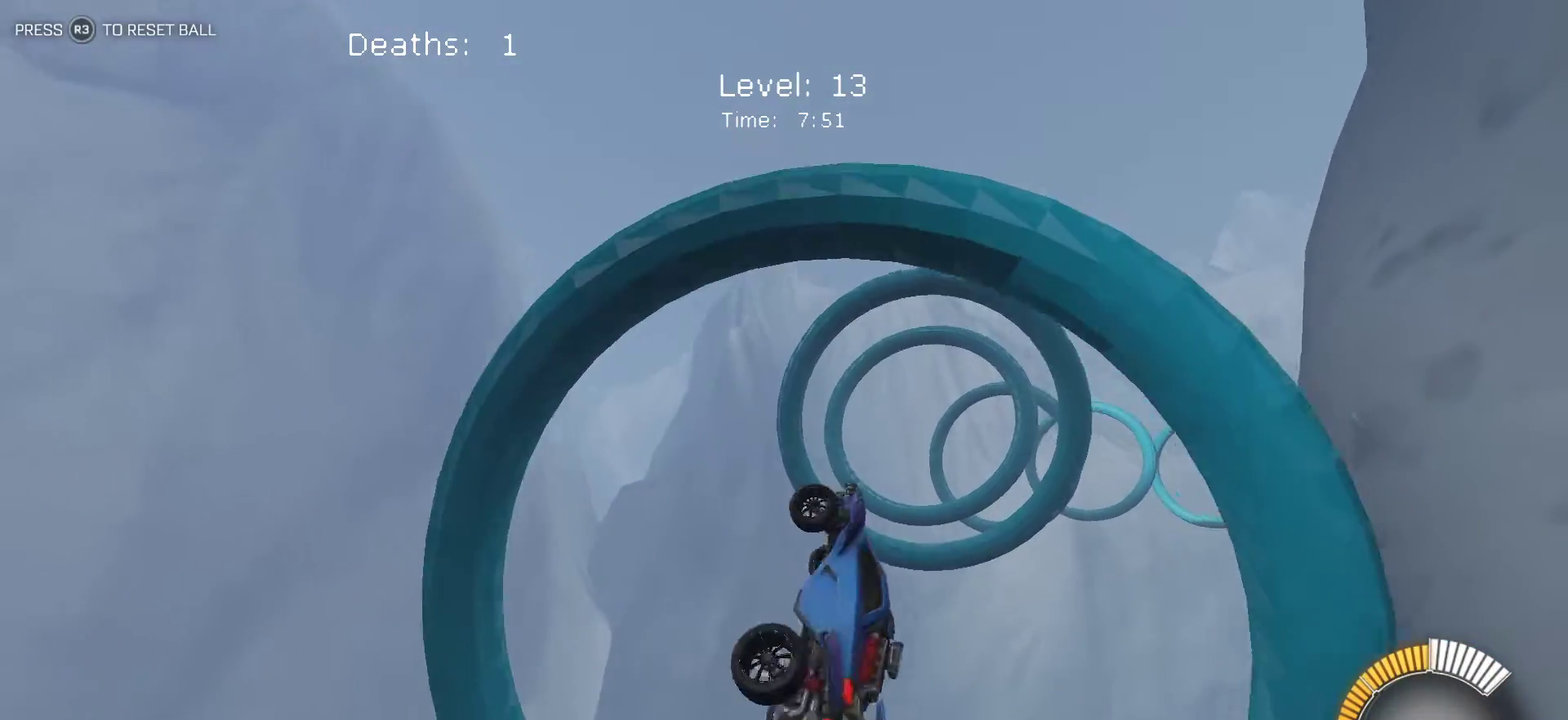
{"buttons": [], "left_stick": "center", "events": [[67, "L1", "up"]]}
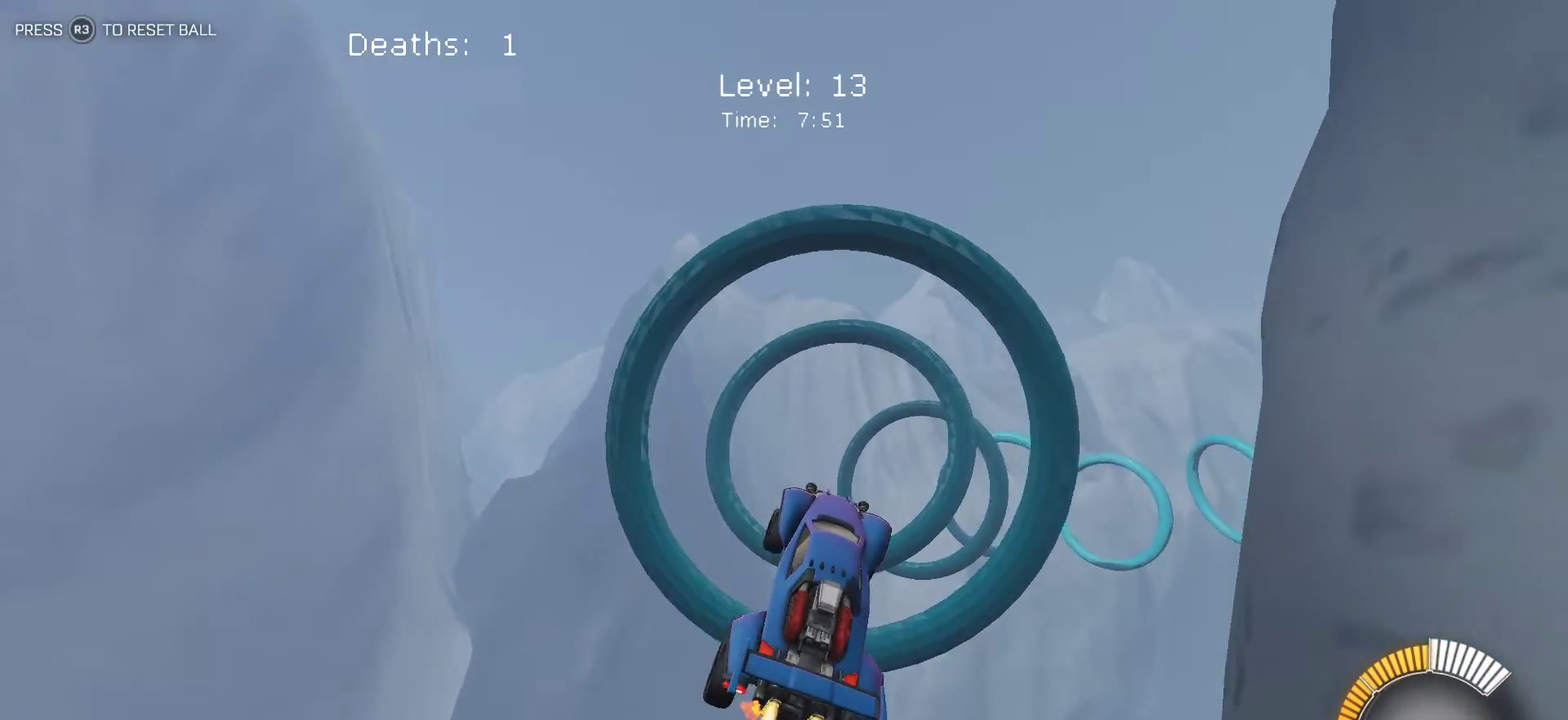
{"buttons": ["L1"], "left_stick": "up-right", "events": [[400, "left_stick", "up-right"], [433, "L1", "down"]]}
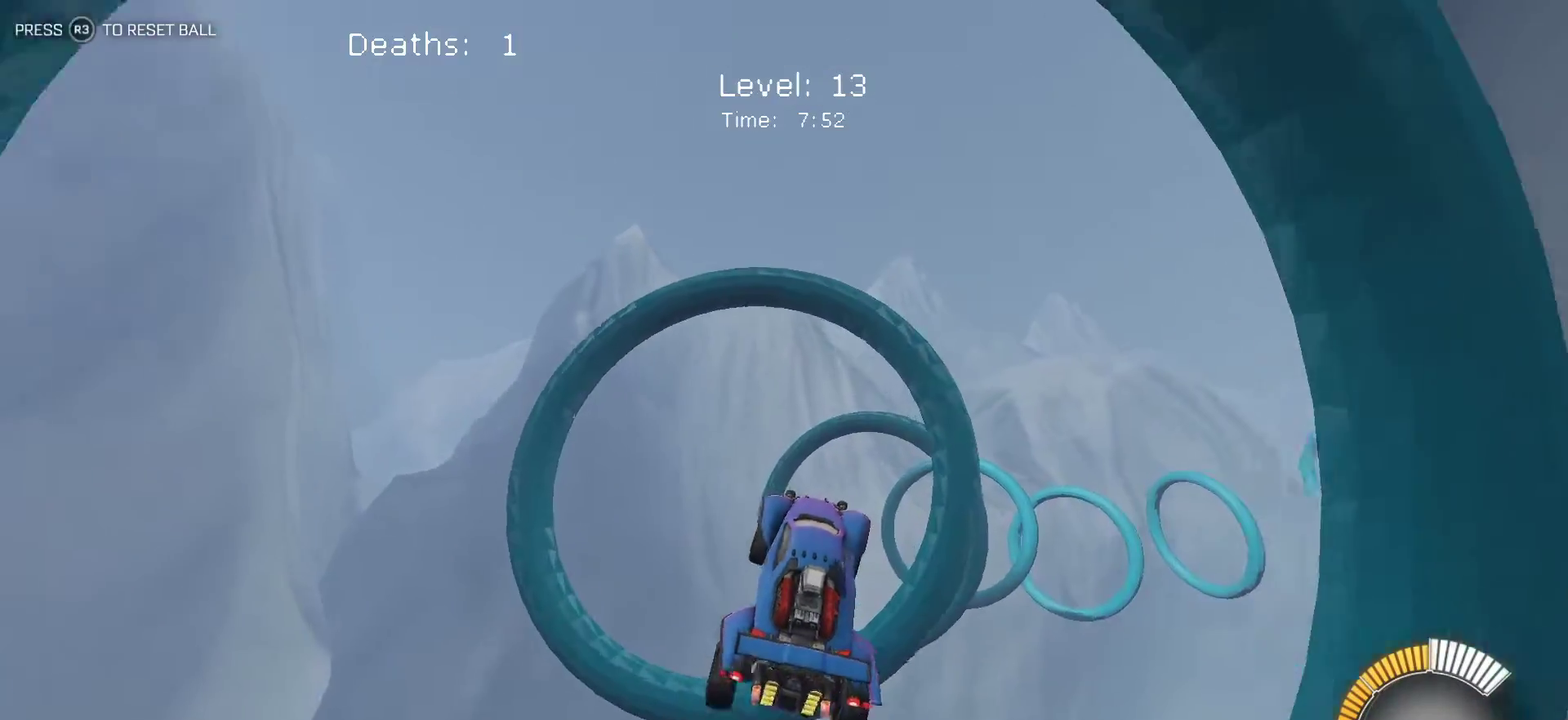
{"buttons": ["L1"], "left_stick": "right", "events": [[300, "left_stick", "right"]]}
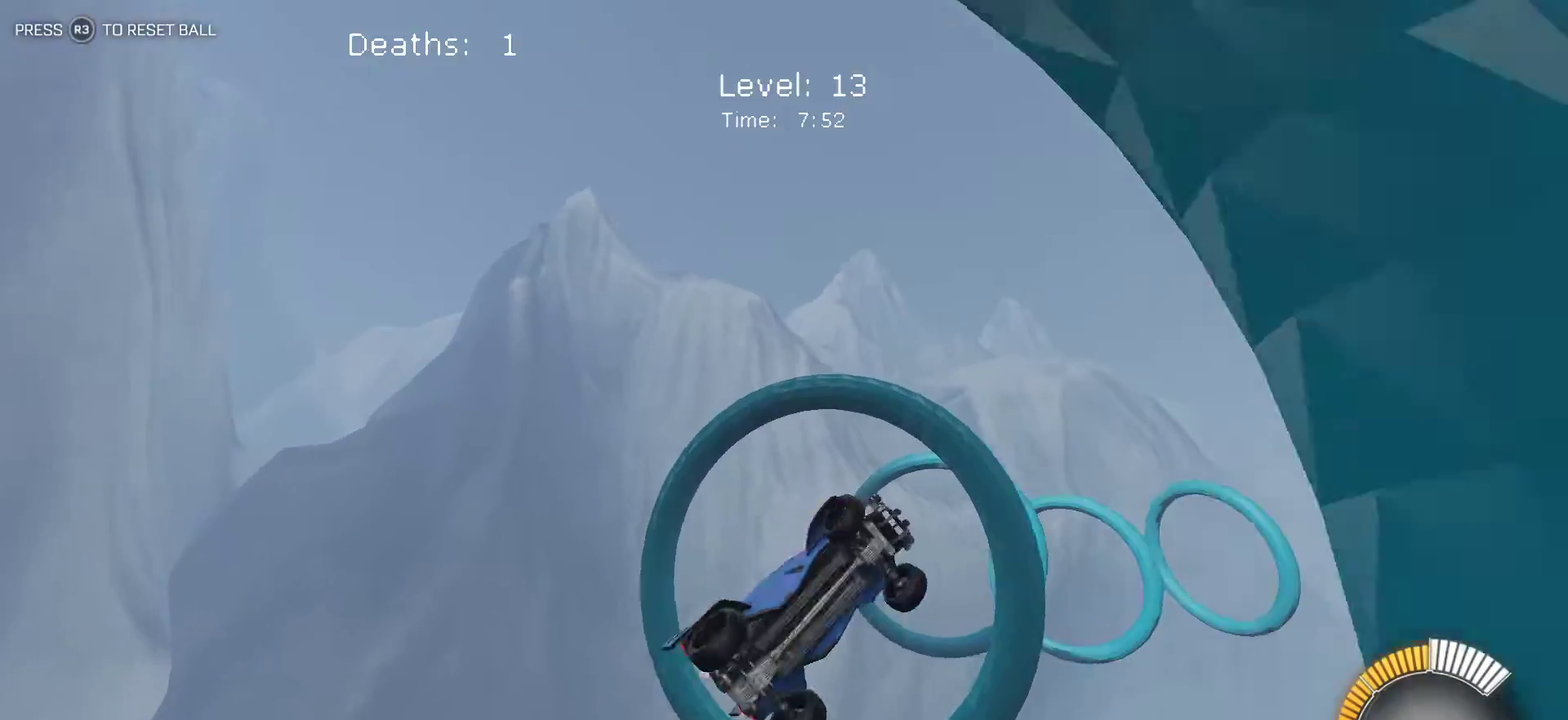
{"buttons": ["L1"], "left_stick": "down", "events": [[50, "left_stick", "center"], [100, "left_stick", "left"], [317, "left_stick", "down-left"], [500, "left_stick", "down"]]}
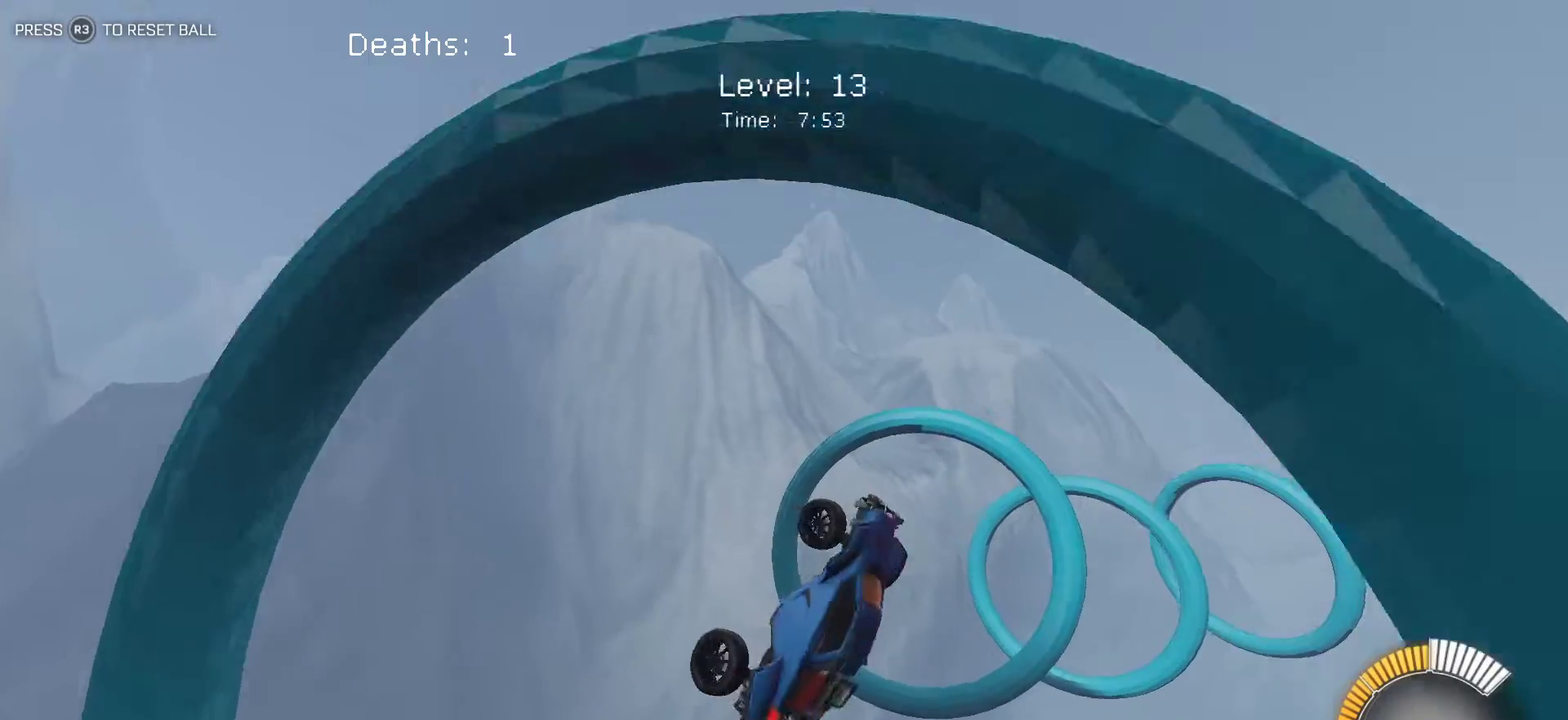
{"buttons": ["L1"], "left_stick": "right", "events": [[117, "left_stick", "up-right"], [433, "left_stick", "right"]]}
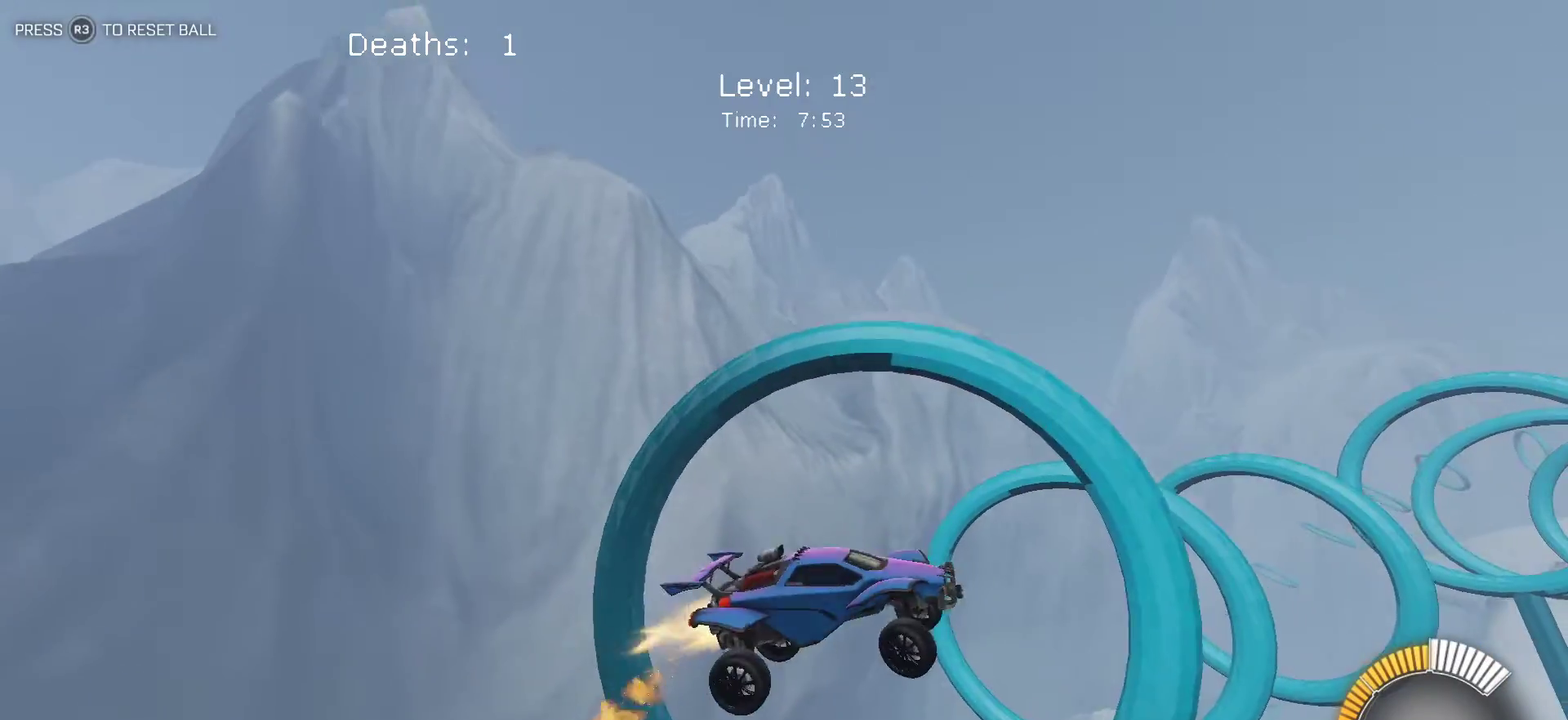
{"buttons": ["L1"], "left_stick": "left", "events": [[417, "left_stick", "center"], [483, "left_stick", "left"]]}
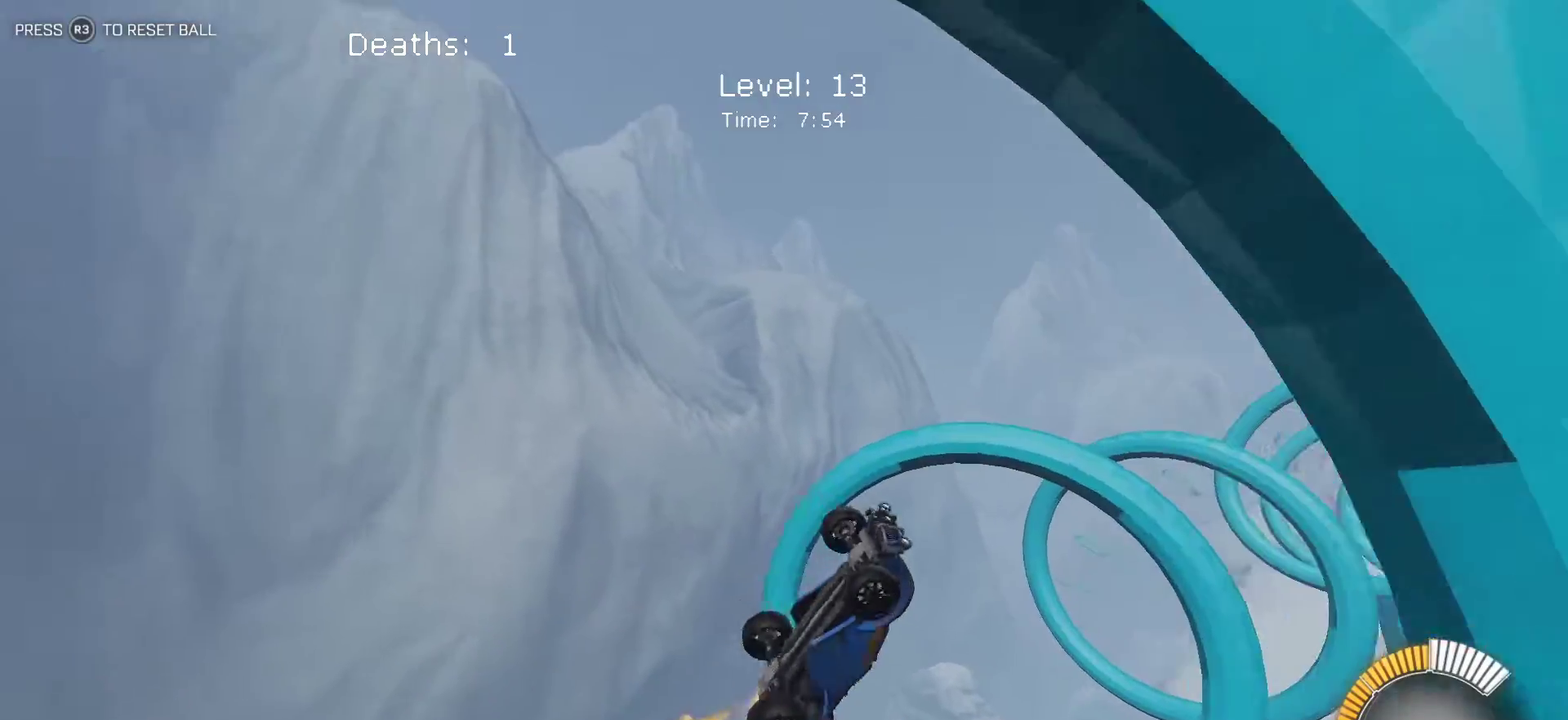
{"buttons": ["L1"], "left_stick": "right", "events": [[200, "left_stick", "up-right"], [450, "left_stick", "right"]]}